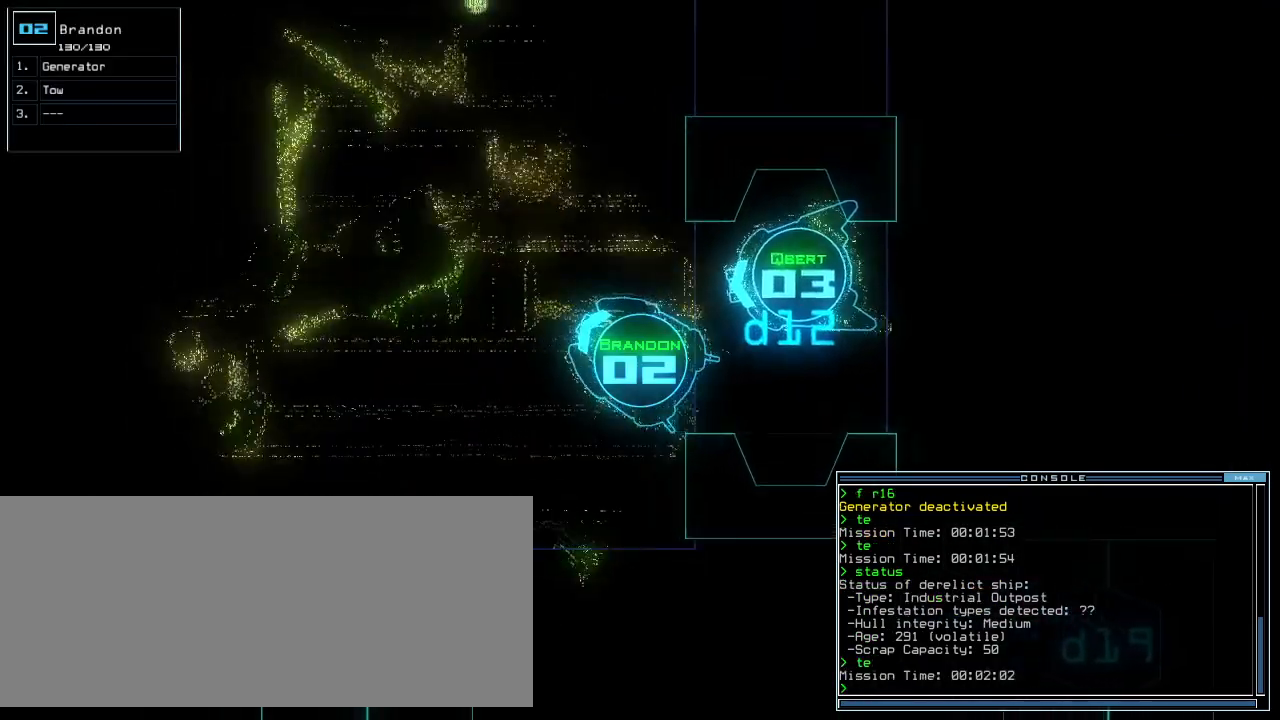
Gameplay with keyboard; each line is a JSON object with the keys held at the frame after it. "events" lists presses ("down") and releases ("up") of ".", "0", "1", "2", "3", "4", "5", "6", "7", "8", "9", "a", "b", "backspace", "c", "caps_lock", "comma", "ctrl_l", "ctrl_r", "d", "down", "e", "equals", "escape", "f", "f11", "g", "h", "i", "j", "k", "l", "left", "m", "minus", "n", "o", "p", "q", "quote", "r", "return", "right", "s", "semicolon", "shift_l", "shift_r", "space", "t", "tab", "tilde", "u", "up", "v", "w", "x", "y" and "z" between this image and that frame as [ms after this image, input, new state], when the widget could be followed in between. No other keys are recorded. Mouse input is not recorded.
{"keys": ["right", "up"]}
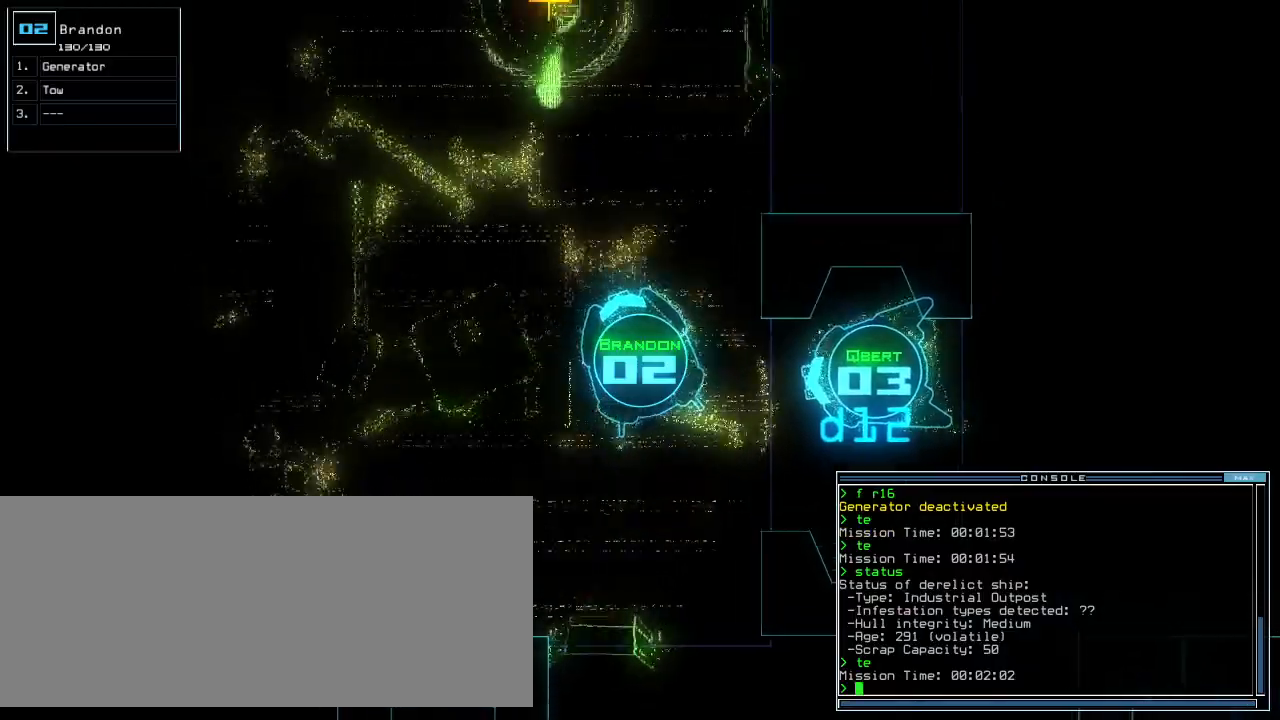
{"keys": ["up"], "events": [[40, "right", "up"], [300, "g", "down"], [380, "e", "down"], [380, "g", "up"], [440, "e", "up"]]}
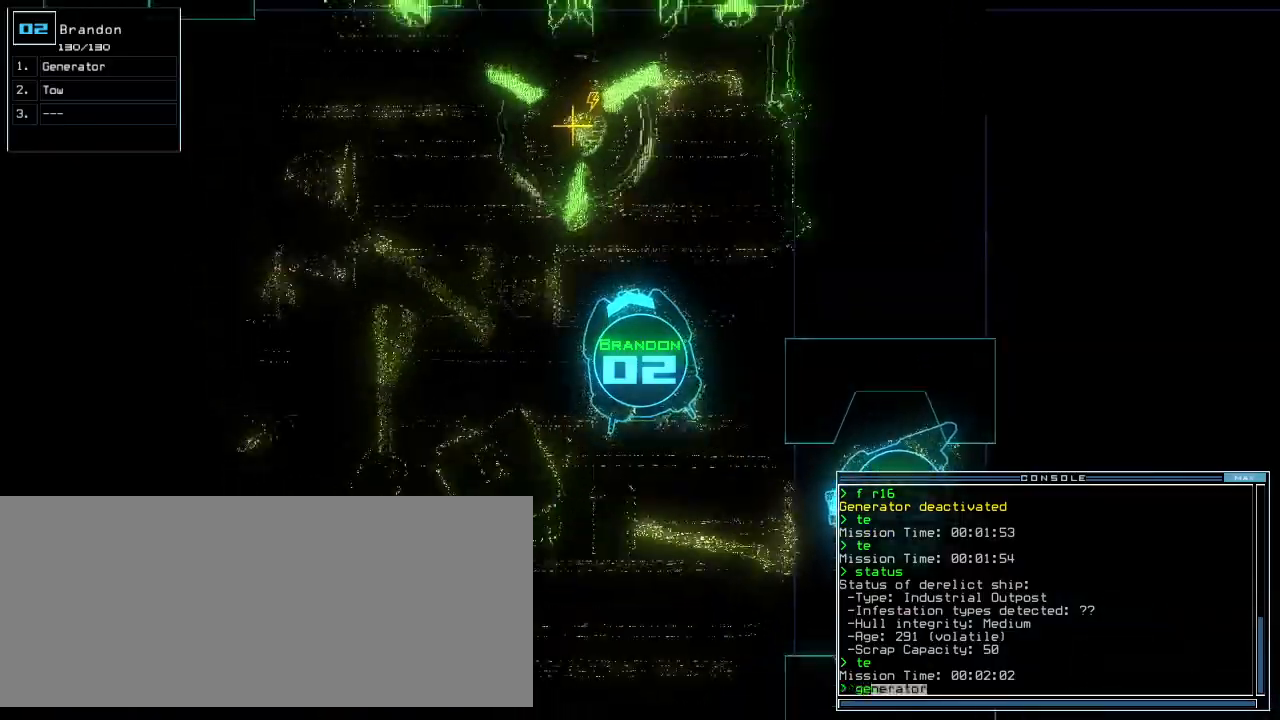
{"keys": ["return"], "events": [[480, "return", "down"], [500, "up", "up"]]}
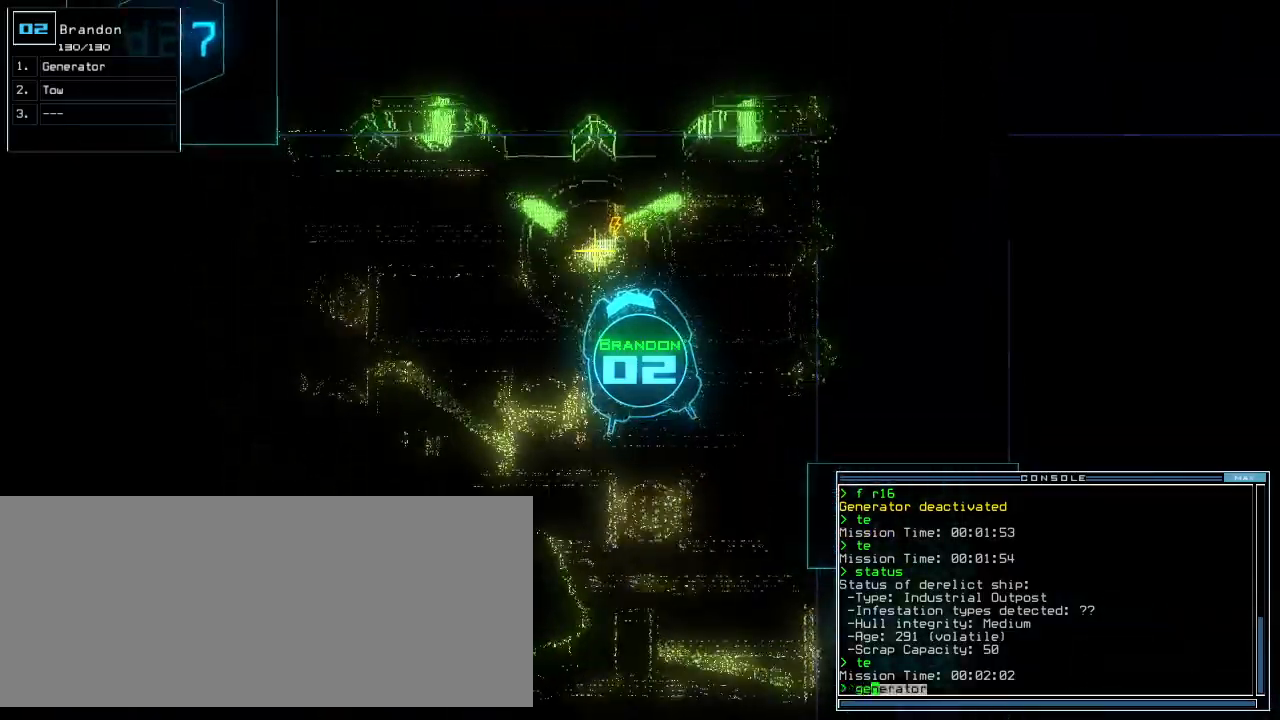
{"keys": [], "events": [[40, "return", "up"], [40, "space", "down"], [140, "space", "up"]]}
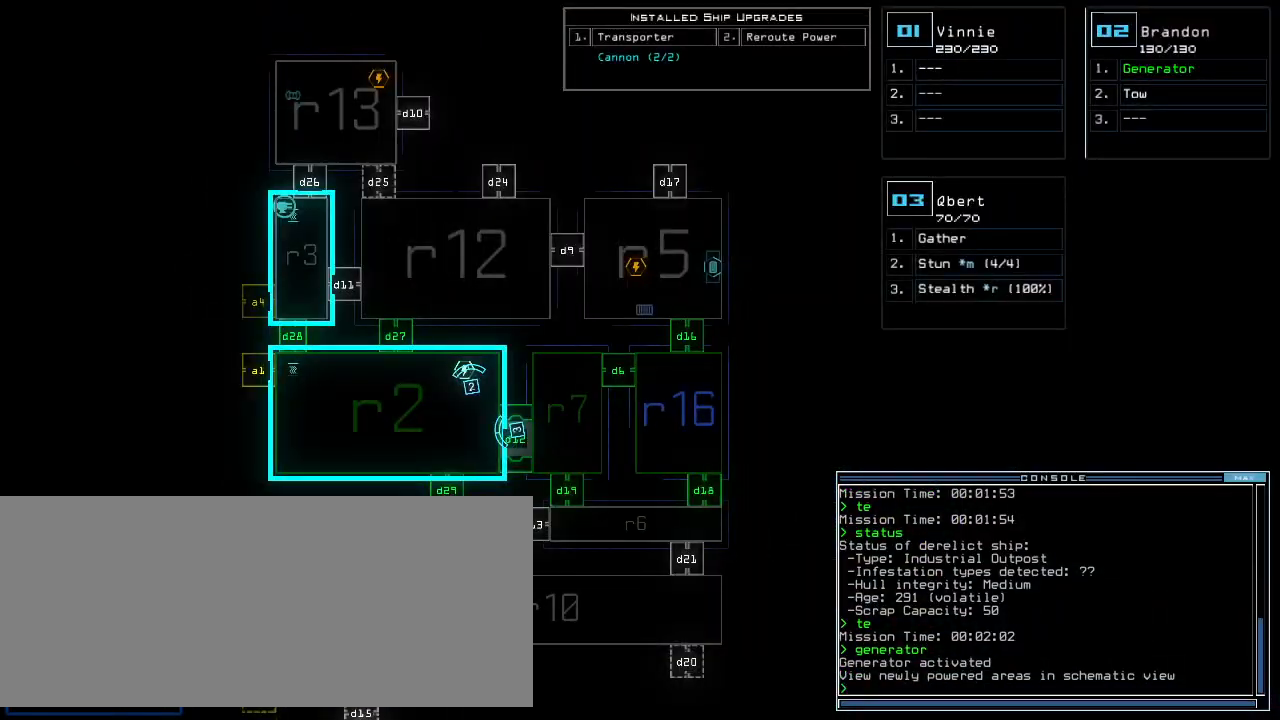
{"keys": ["right", "up"]}